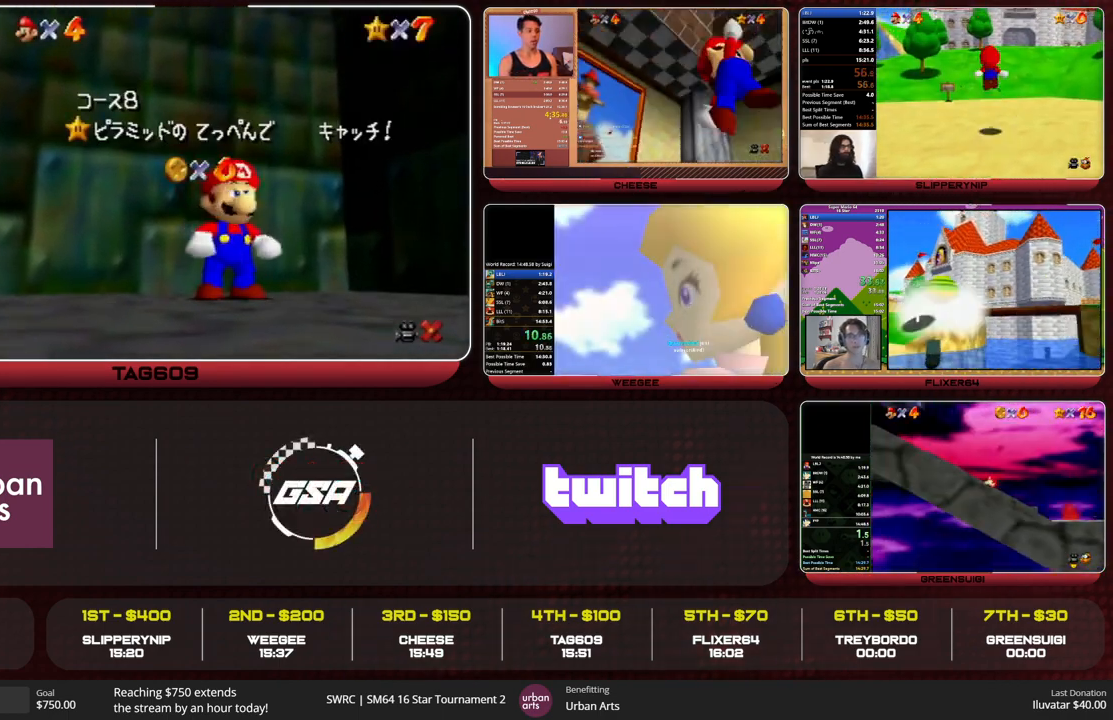
Gameplay with a controller (Nintendo layout); each line is a JSON object with the inputs held at the frame after it. "events" lists button and stick changes between this image and that frame as [ms after this image, input, new state], when the widget could be followed in between. Not read: L1 L3 R3 START.
{"buttons": [], "left_stick": "down", "events": [[67, "left_stick", "down"], [333, "A", "down"], [433, "A", "up"]]}
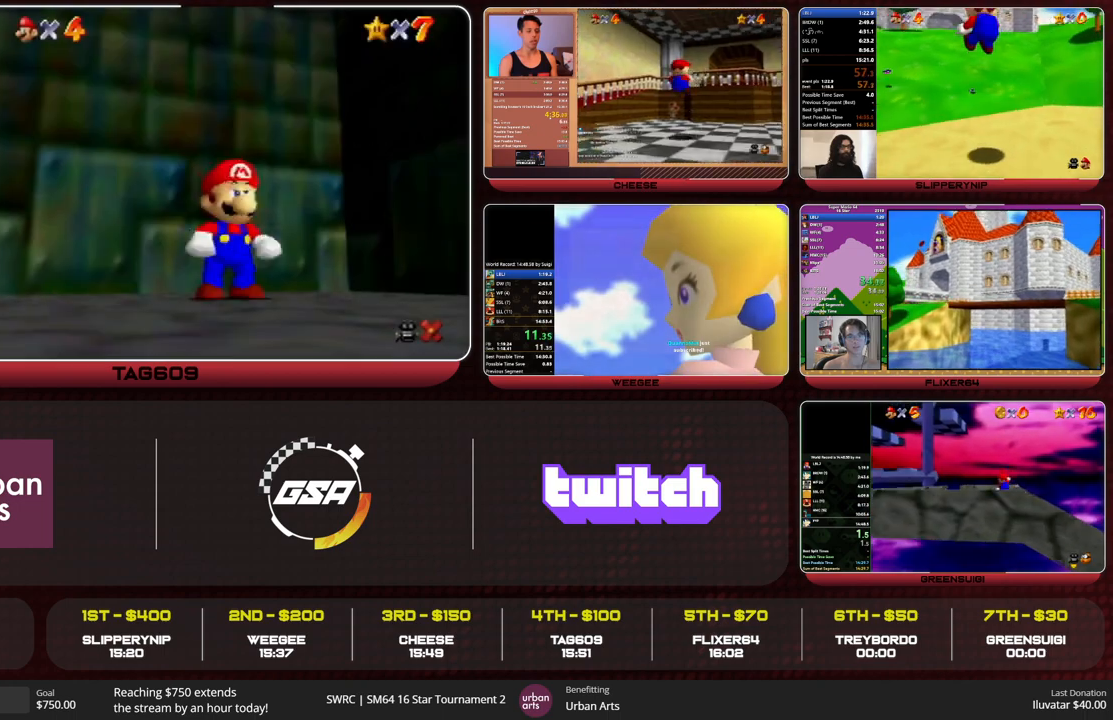
{"buttons": [], "left_stick": "down", "events": [[200, "Z", "down"], [267, "A", "down"], [400, "A", "up"], [467, "Z", "up"]]}
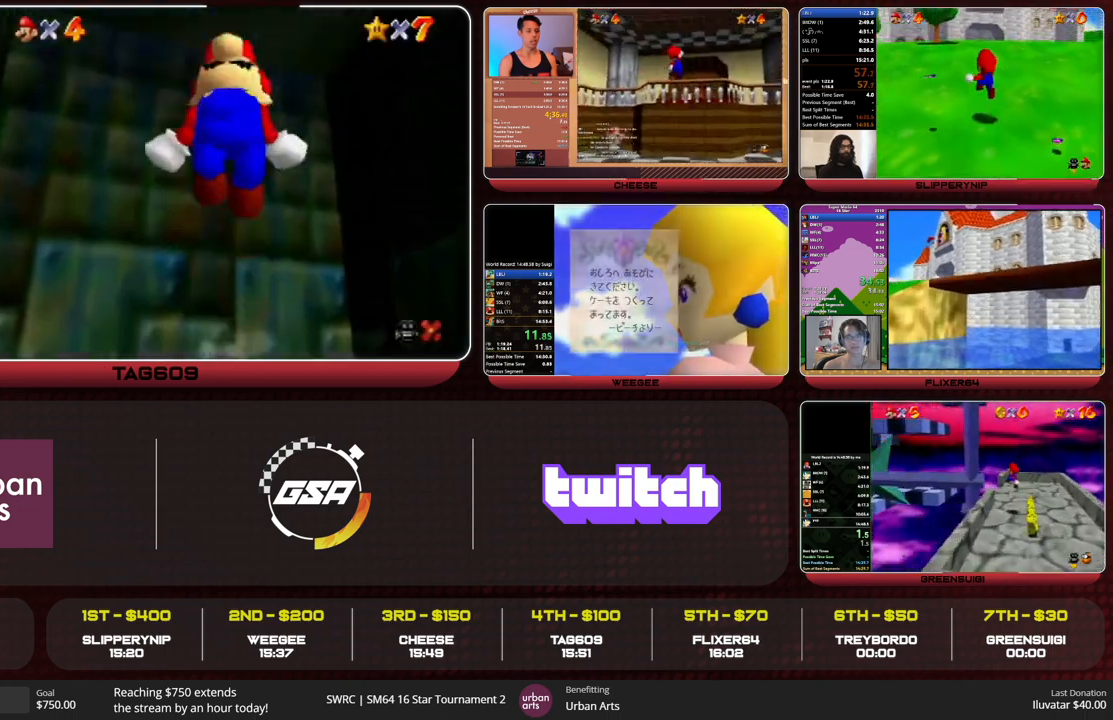
{"buttons": [], "left_stick": "up", "events": [[167, "left_stick", "down-right"], [333, "left_stick", "up-right"], [433, "left_stick", "up"]]}
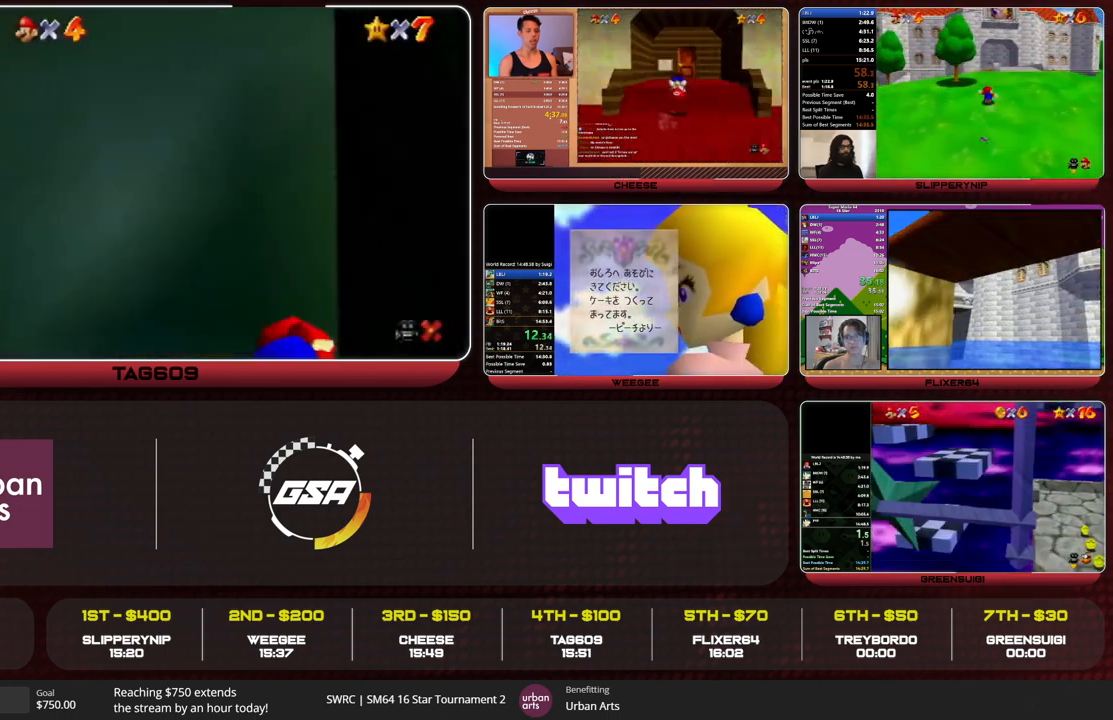
{"buttons": [], "left_stick": "up-right", "events": [[400, "left_stick", "up-right"]]}
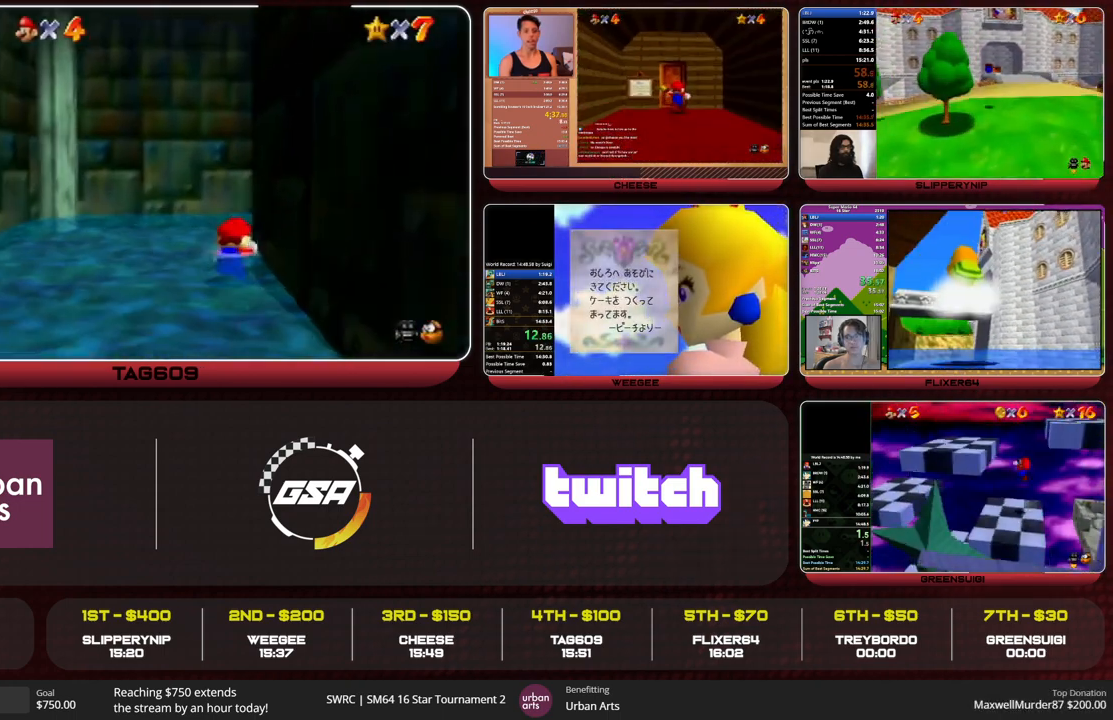
{"buttons": ["A", "Z"], "left_stick": "up", "events": [[267, "left_stick", "up"], [400, "Z", "down"], [433, "A", "down"]]}
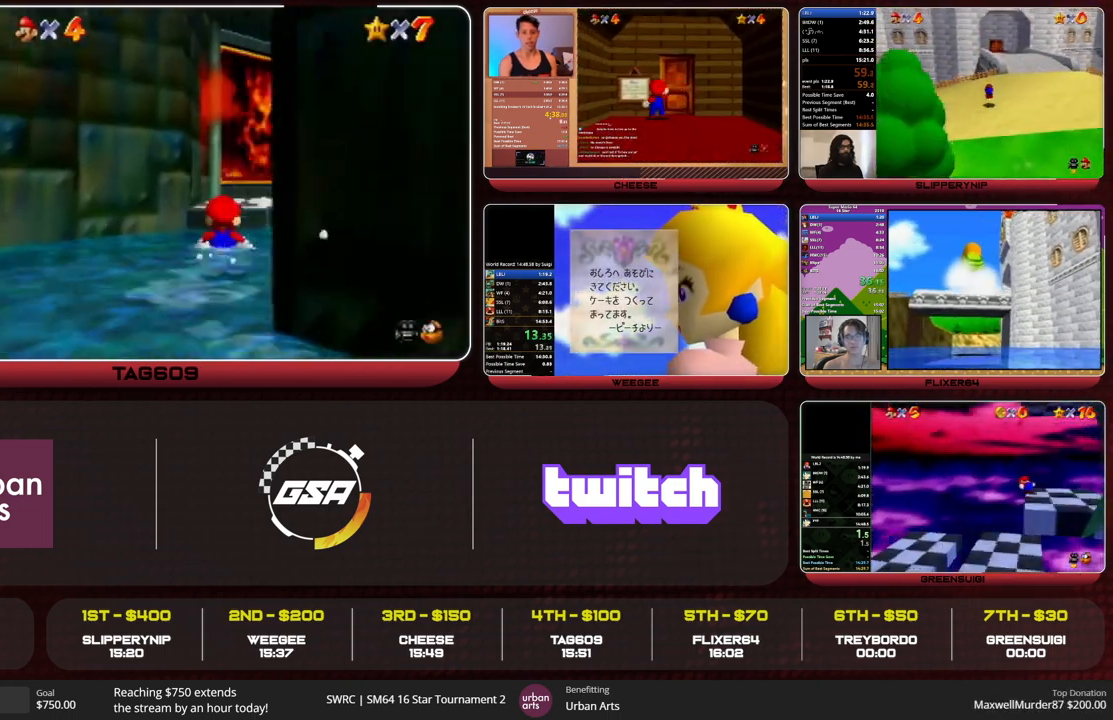
{"buttons": ["Z"], "left_stick": "up", "events": [[67, "A", "up"]]}
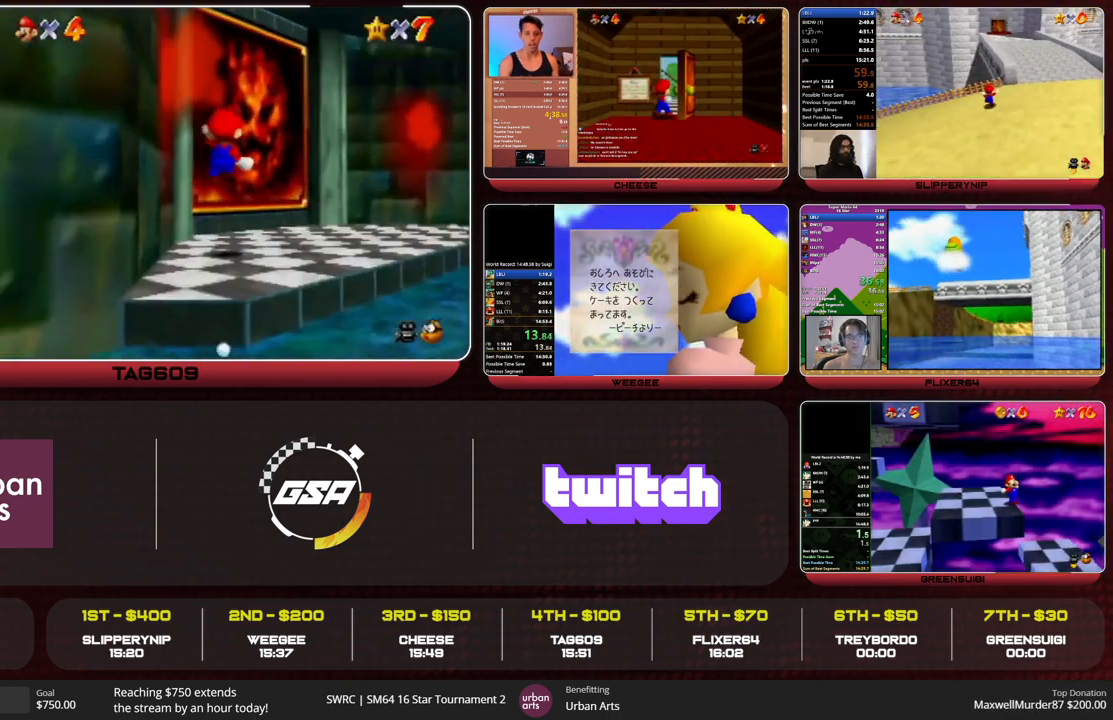
{"buttons": [], "left_stick": "center", "events": [[267, "Z", "up"], [267, "left_stick", "up-left"], [367, "left_stick", "center"]]}
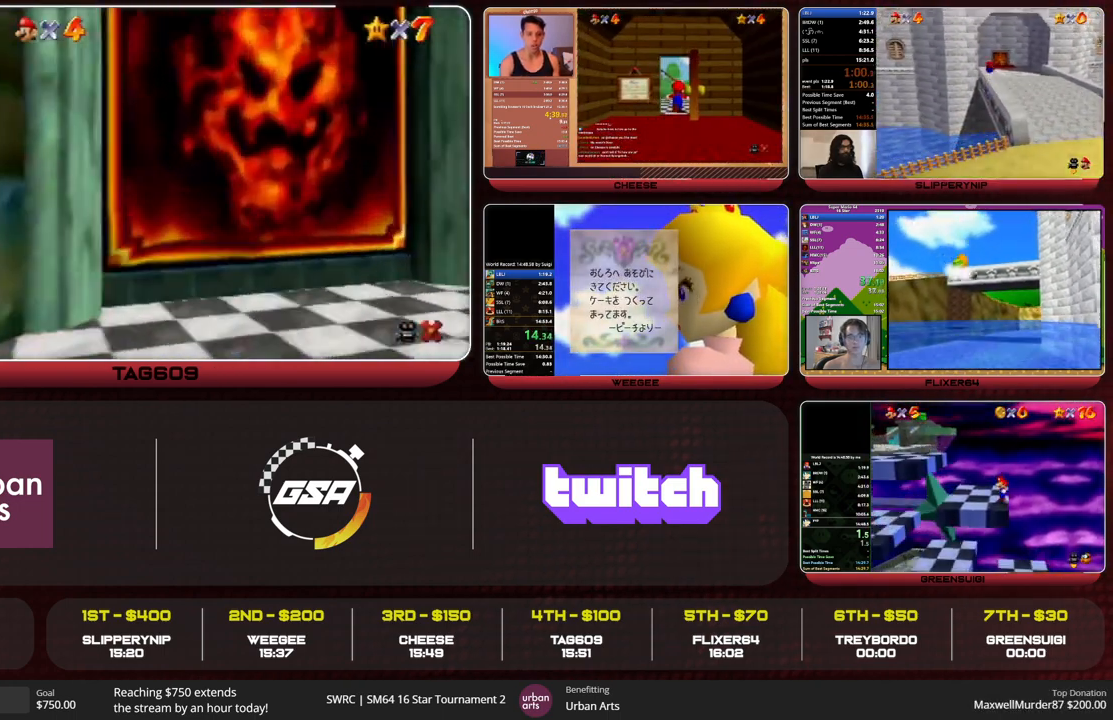
{"buttons": [], "left_stick": "center", "events": []}
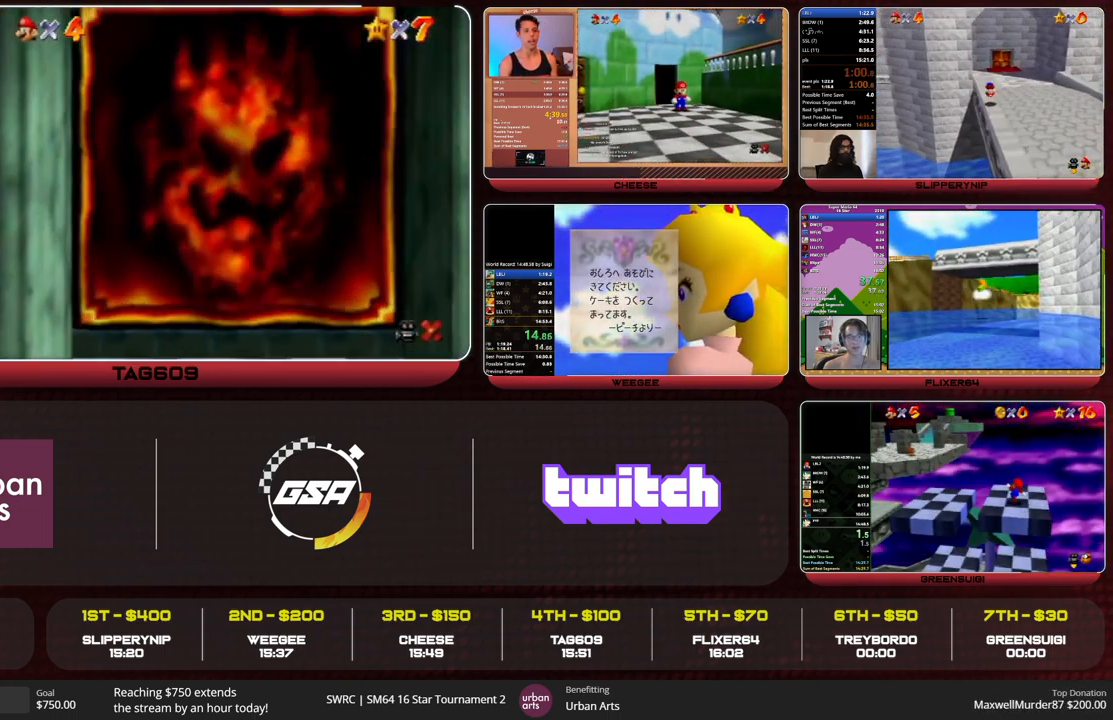
{"buttons": [], "left_stick": "center", "events": []}
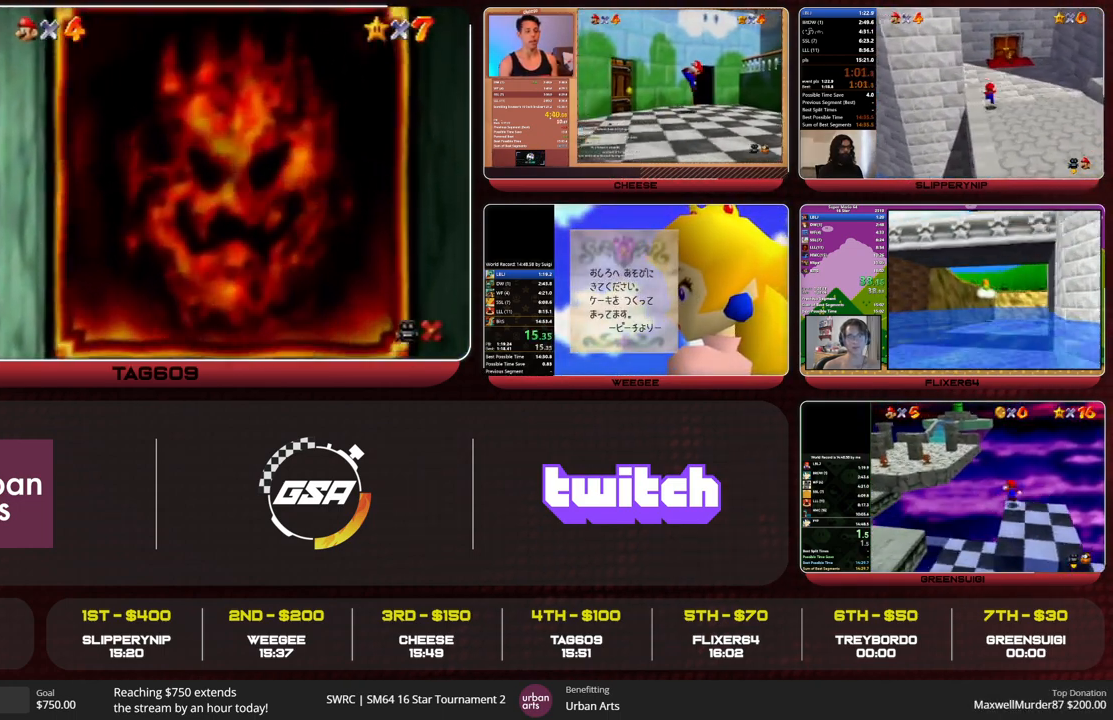
{"buttons": ["A", "B"], "left_stick": "center", "events": [[200, "A", "down"], [267, "A", "up"], [300, "A", "down"], [333, "B", "down"], [400, "A", "up"], [400, "B", "up"], [467, "A", "down"], [500, "B", "down"]]}